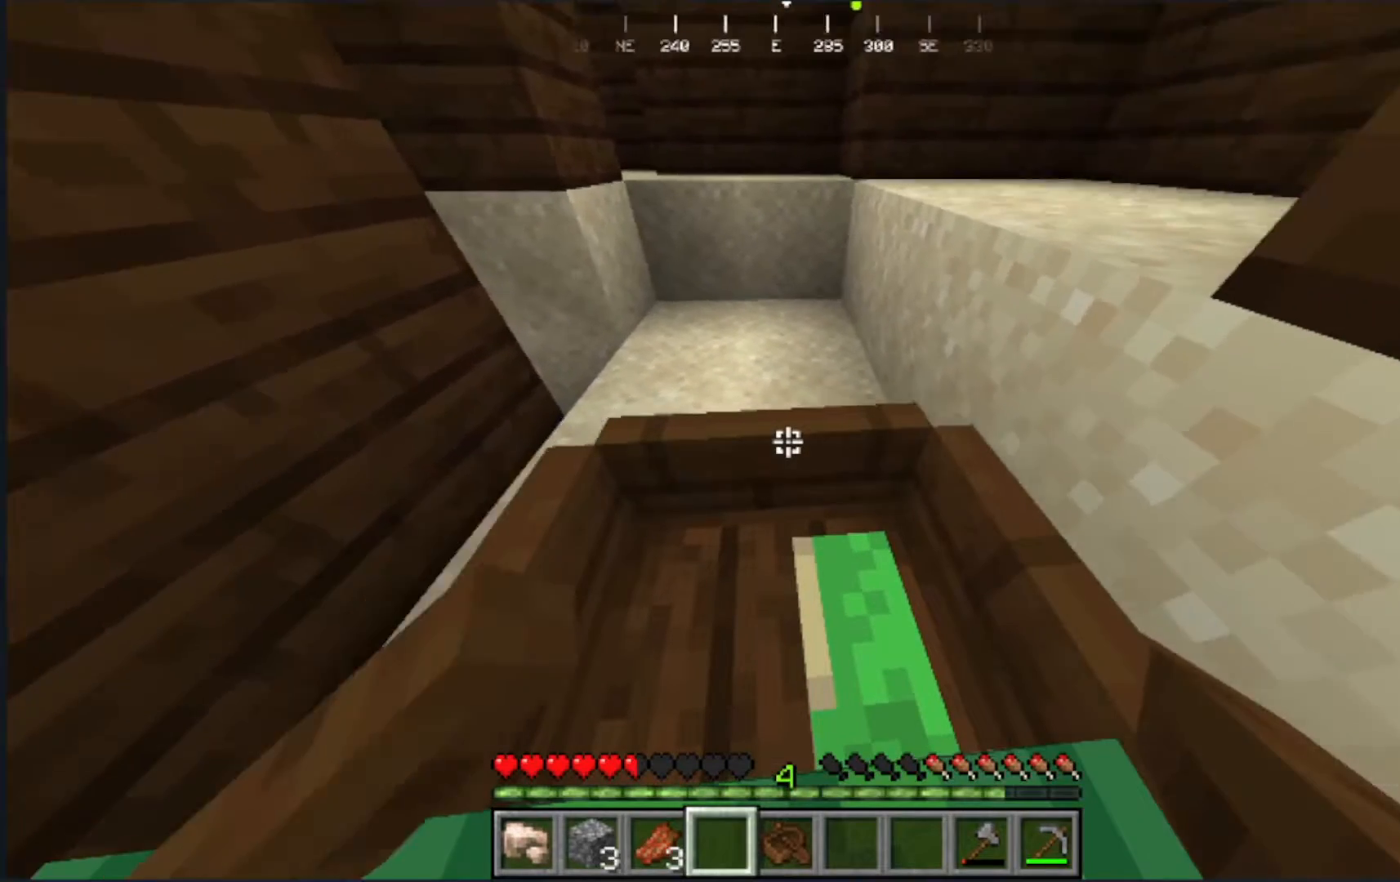
Gameplay with keyboard and mouse; each line is a JSON object with the keys and mouse buttons held at the frame after it. "events" lists presses ("down") and releases ("up") of "a", "d", "s", "w", "mouse_left" and "mouse_right" between this image and that frame as [ms after this image, input, new state], when the widget could be followed in between. "mouse_left", "mouse_right" = the "left", "right" buttons of the "mouse" list. No other keys are recorded. Fast repeated clicks can show as one long hold. Mouse movement is not recorded.
{"keys": ["a", "s"], "mouse": [], "events": [[167, "a", "down"], [233, "d", "up"]]}
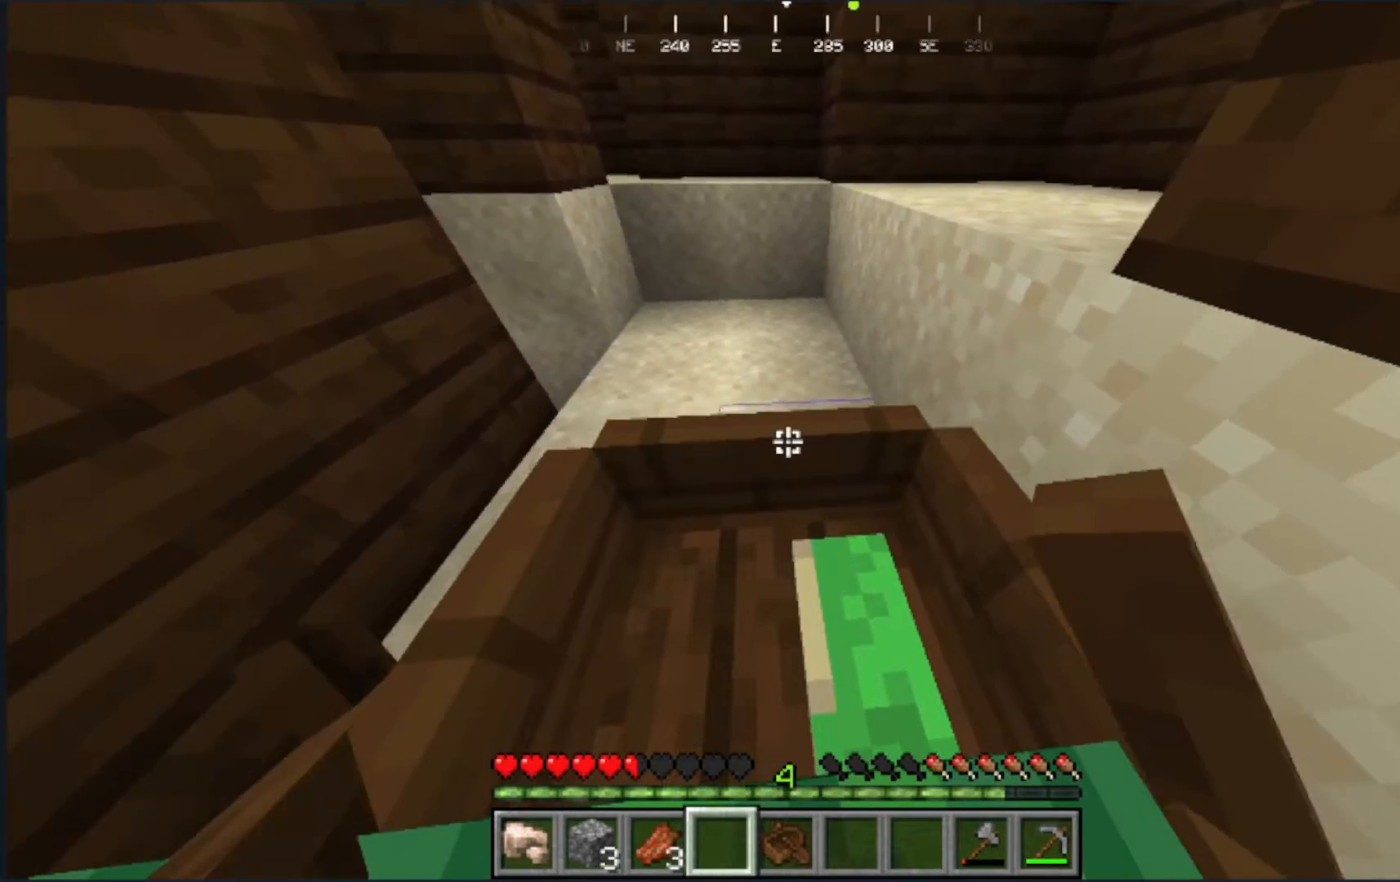
{"keys": ["d", "s"], "mouse": []}
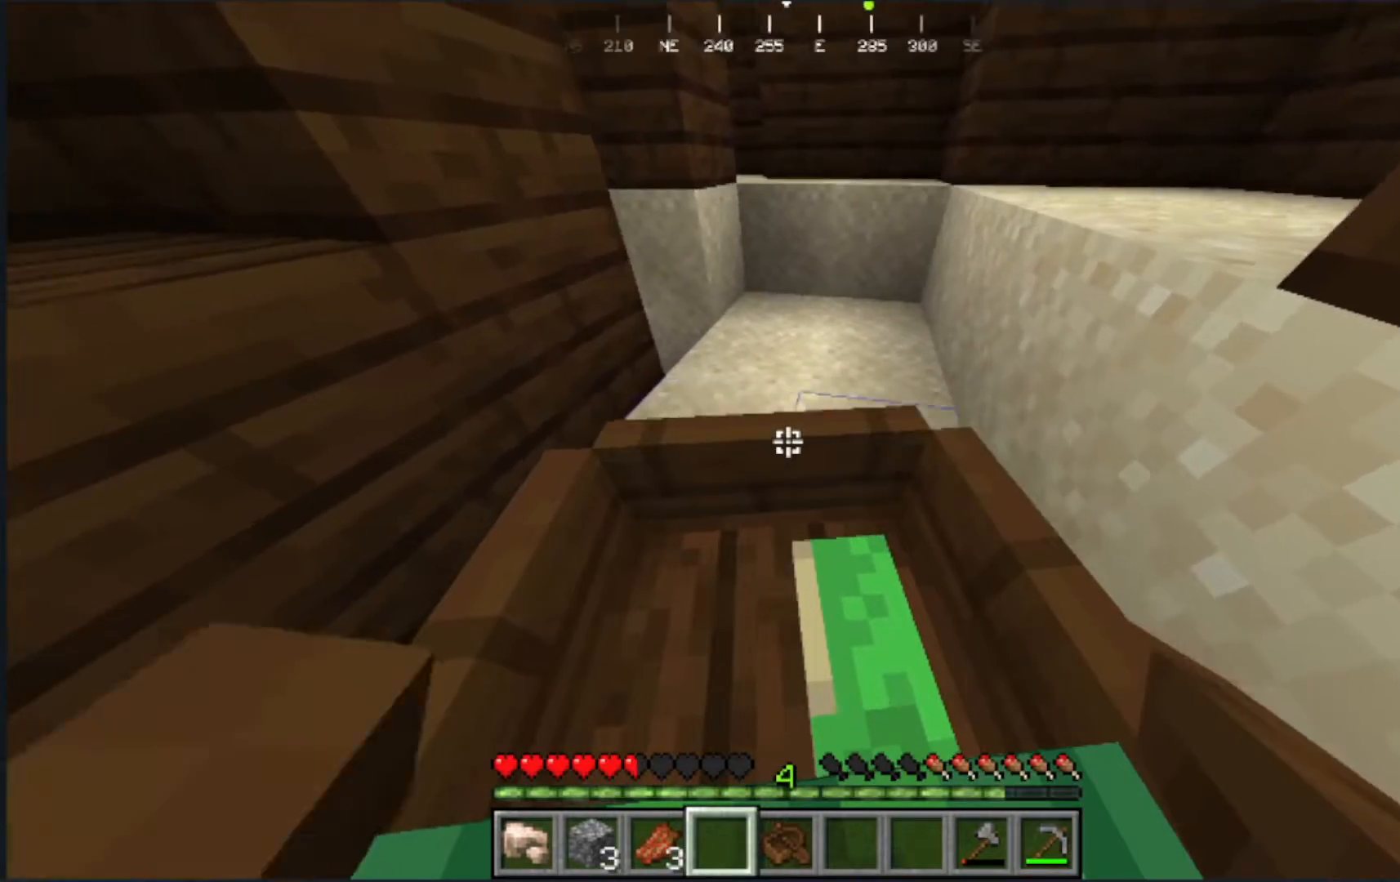
{"keys": ["a", "d", "s"], "mouse": [], "events": [[467, "a", "down"]]}
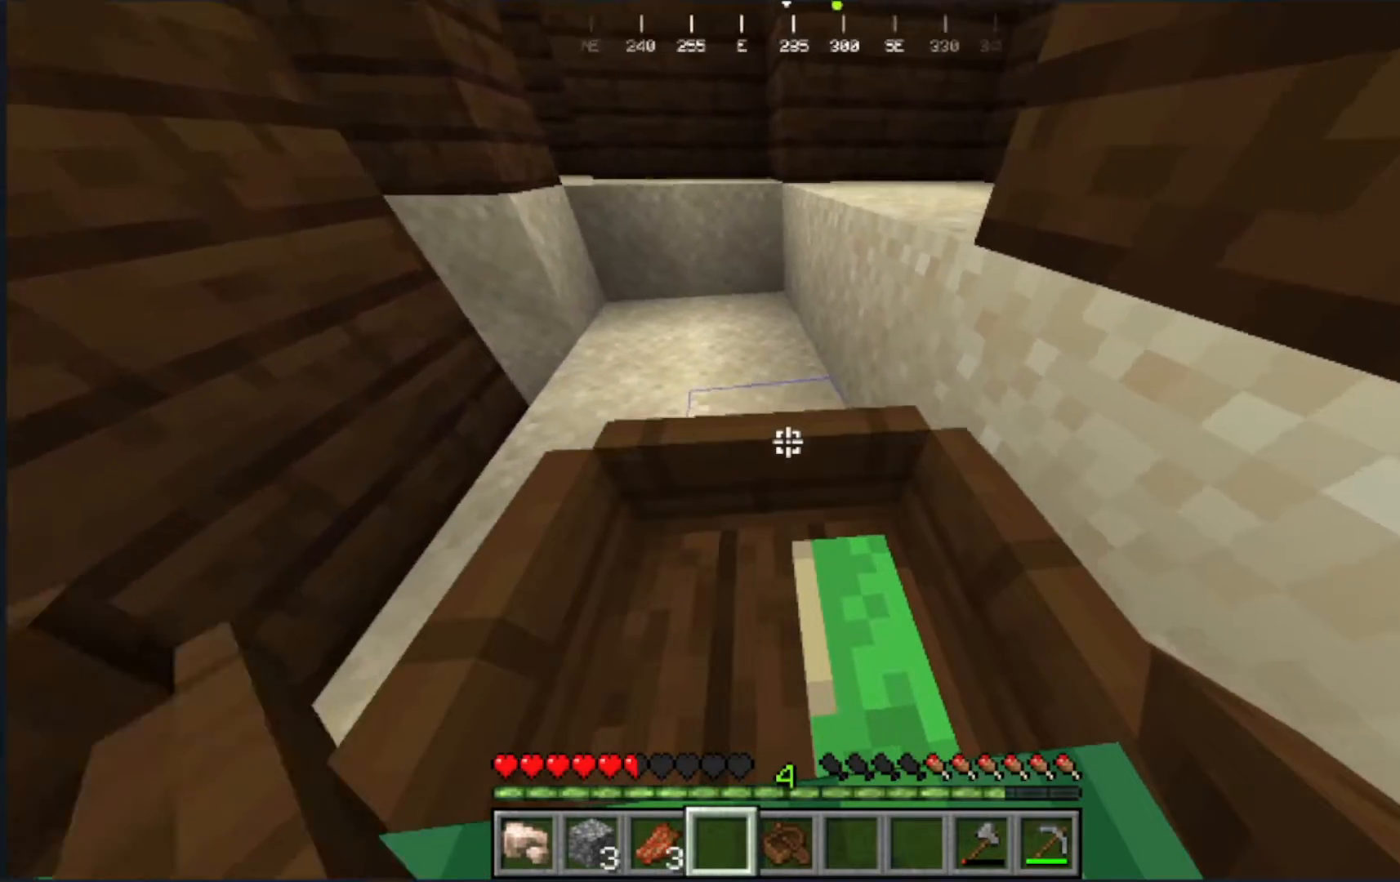
{"keys": ["a", "s"], "mouse": [], "events": [[133, "d", "up"]]}
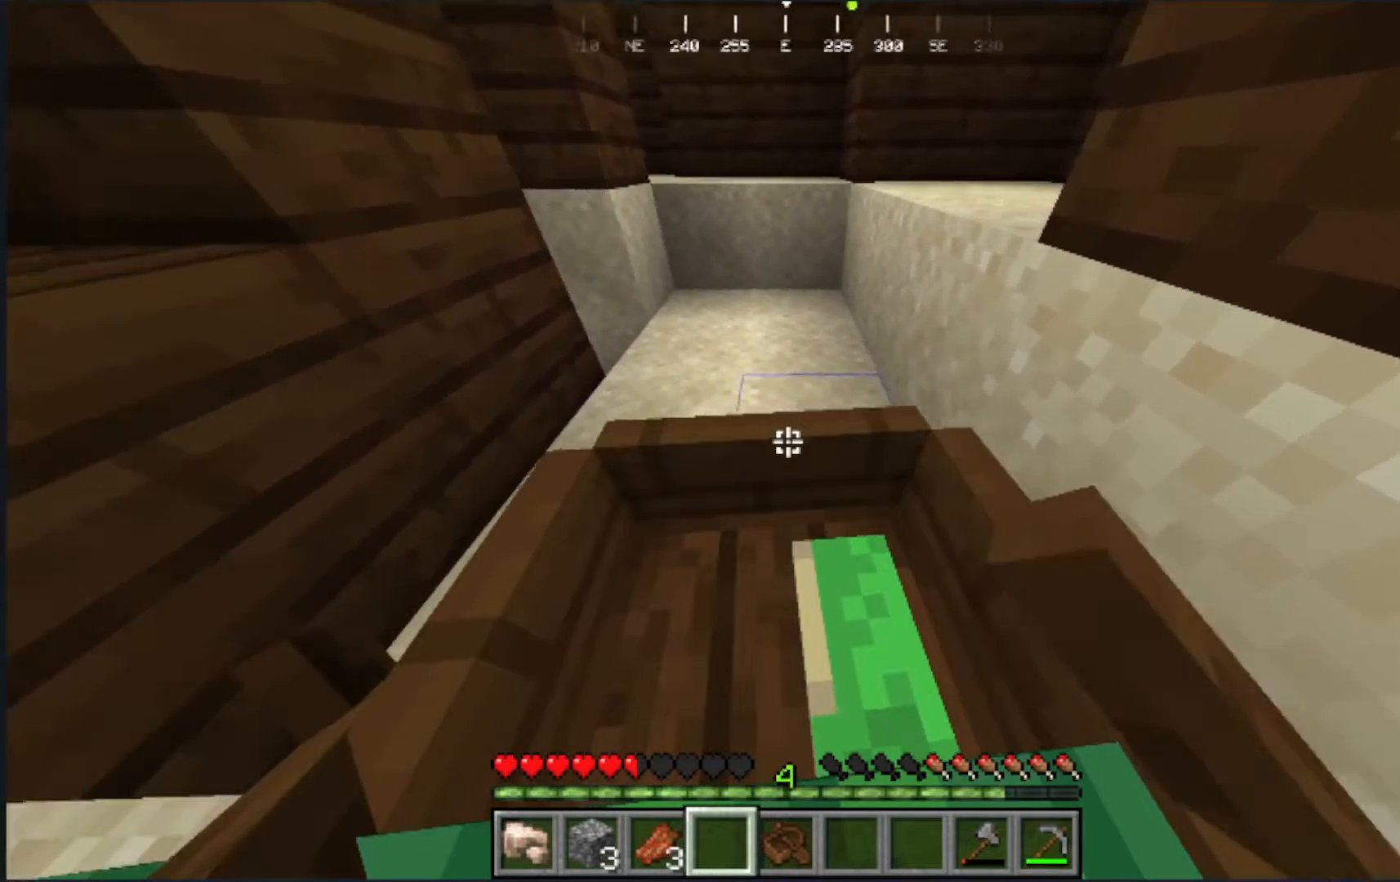
{"keys": ["d", "s"], "mouse": [], "events": [[150, "d", "down"], [183, "a", "up"]]}
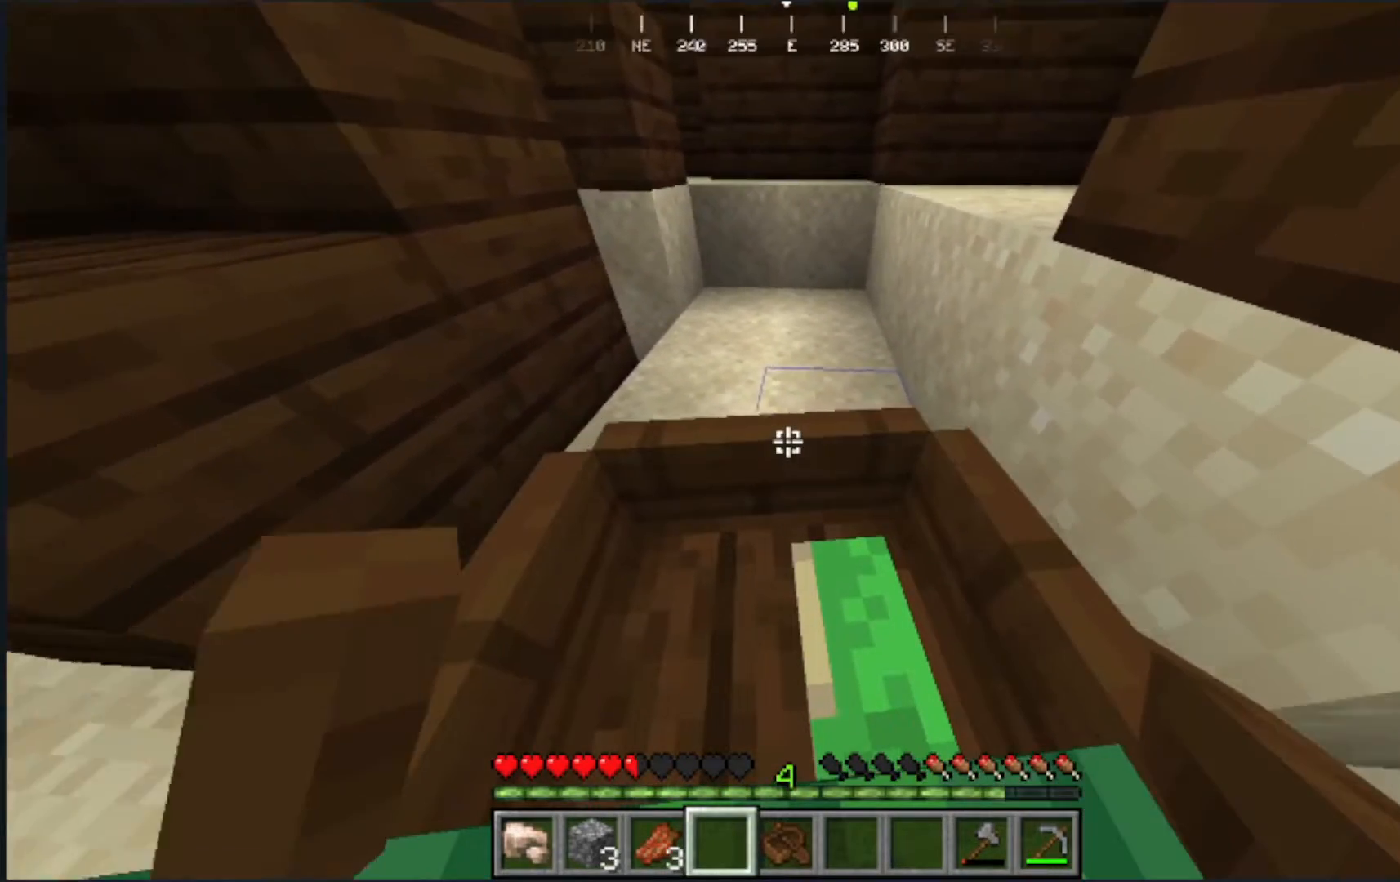
{"keys": ["a", "s"], "mouse": []}
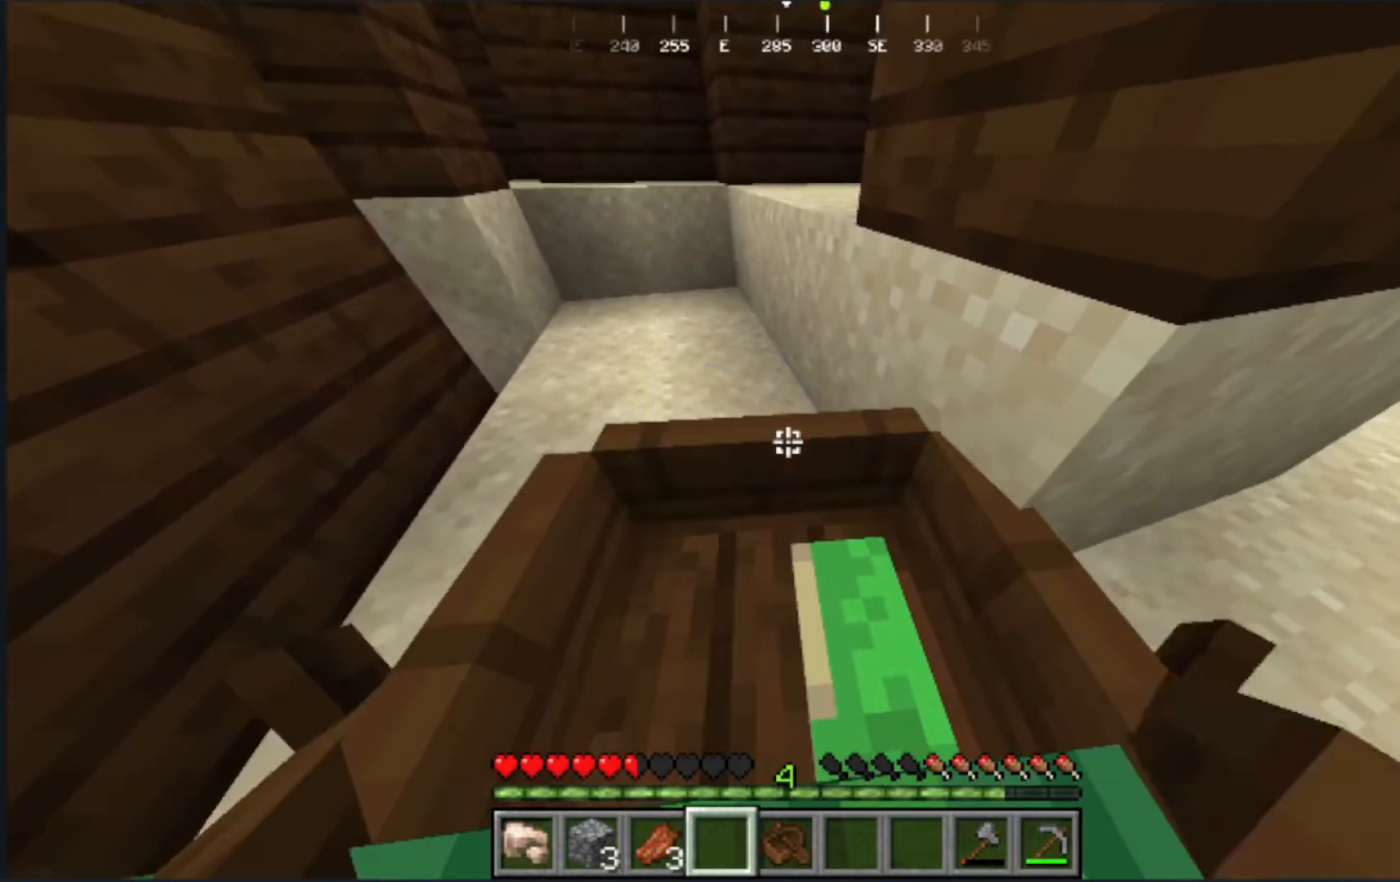
{"keys": ["s"], "mouse": [], "events": [[233, "a", "up"]]}
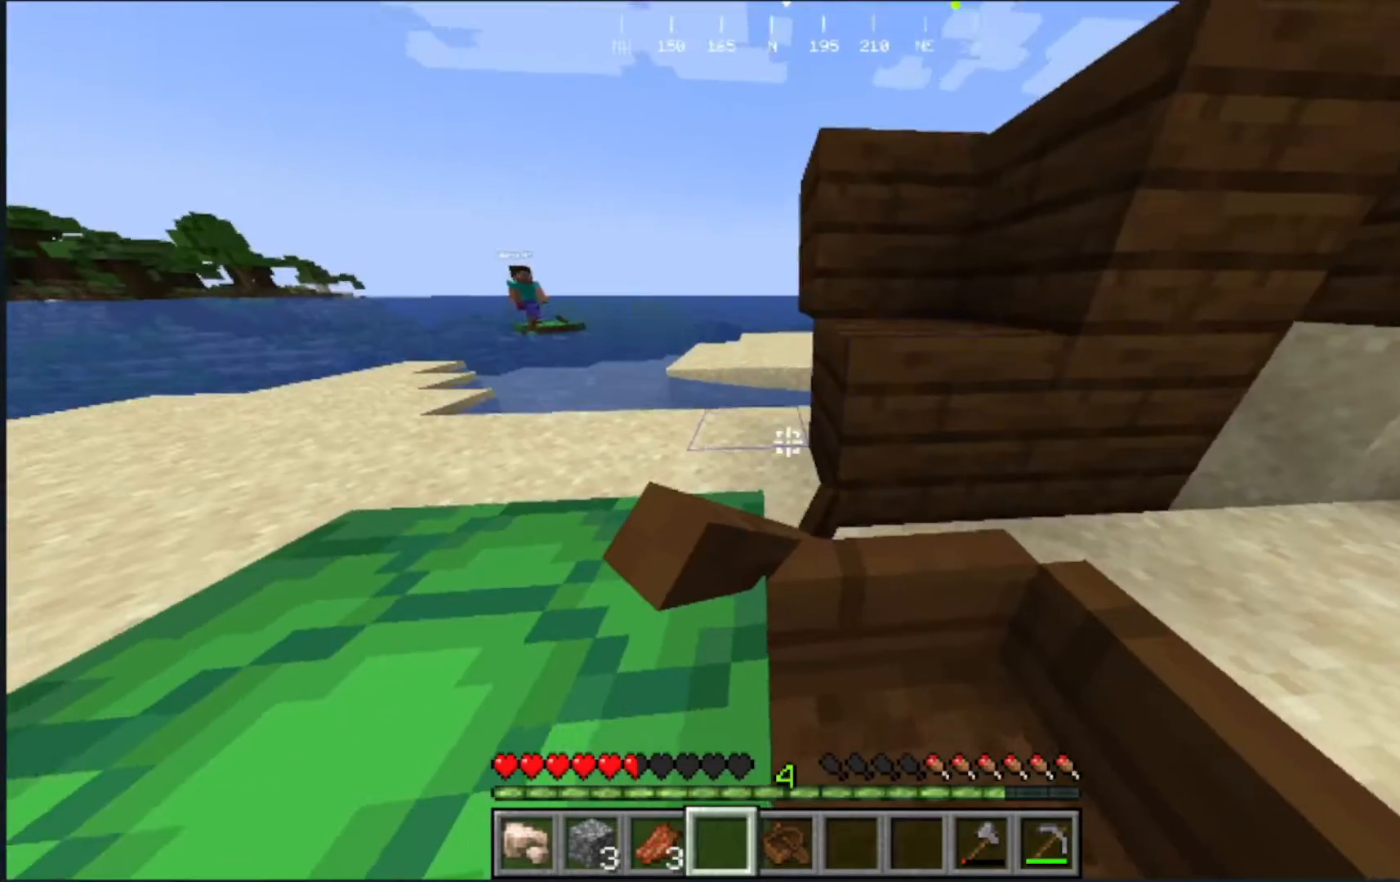
{"keys": ["s"], "mouse": [], "events": []}
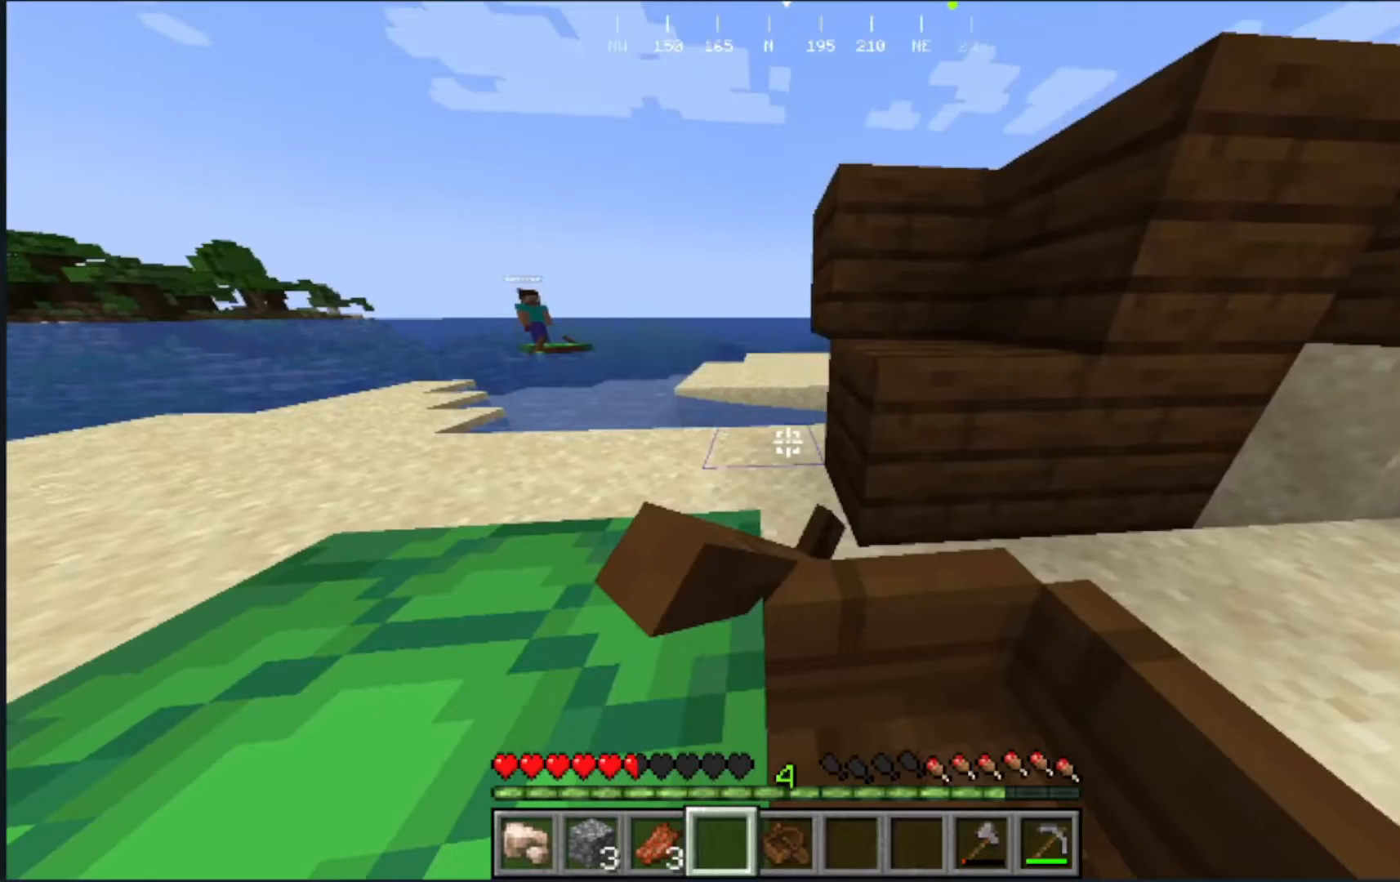
{"keys": ["s"], "mouse": [], "events": []}
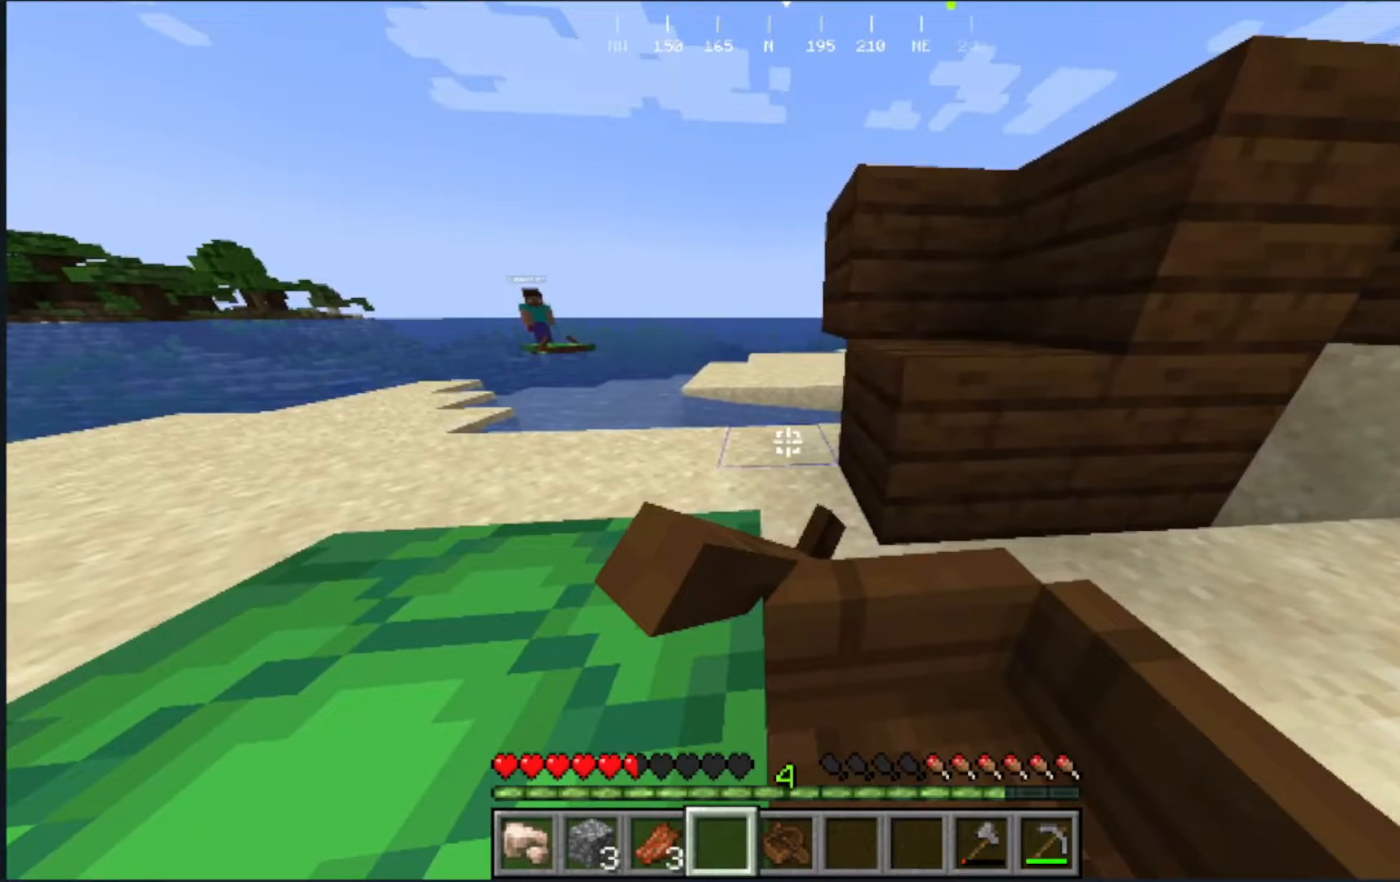
{"keys": ["d", "s"], "mouse": []}
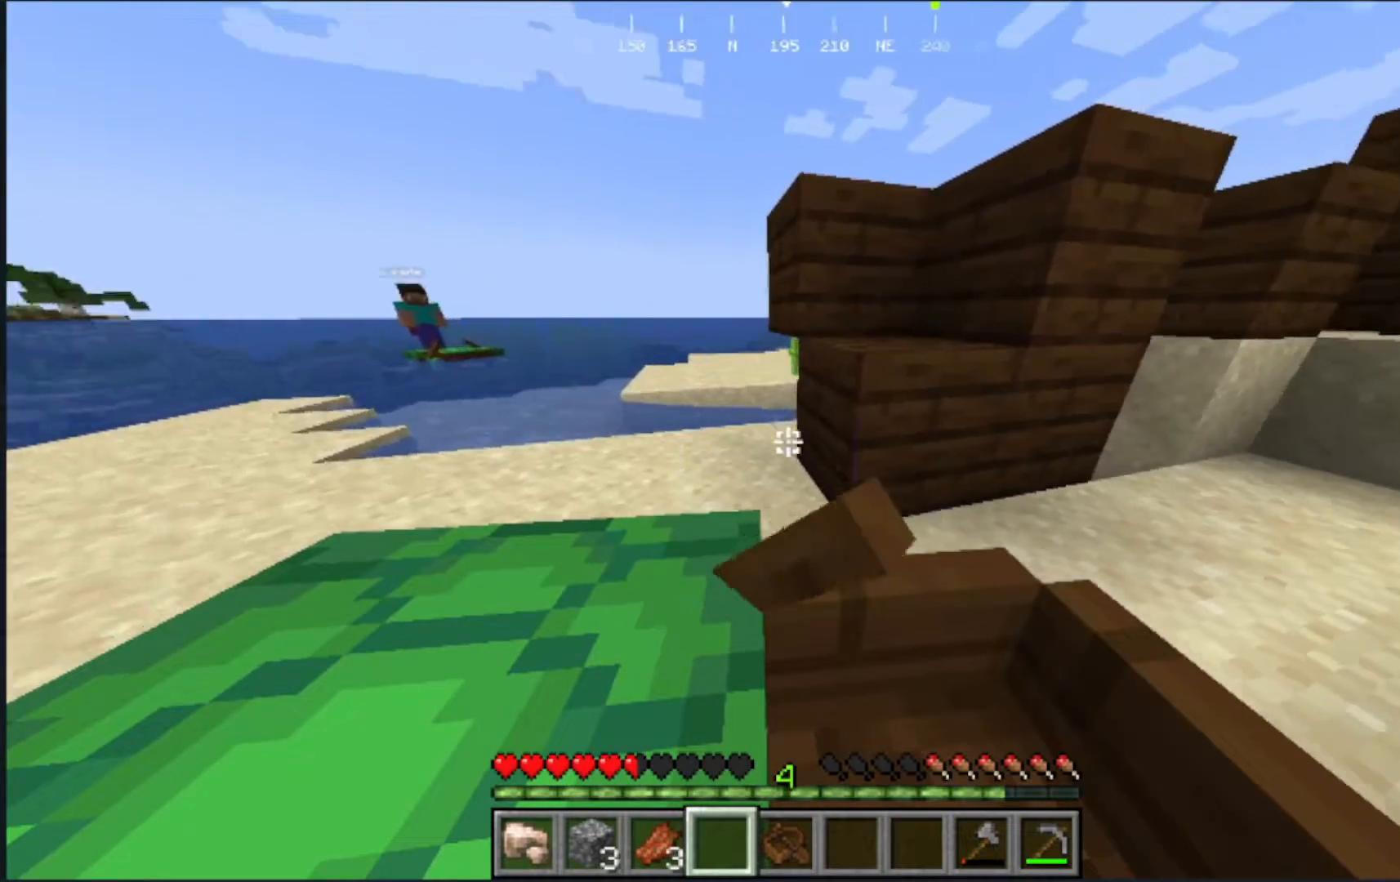
{"keys": ["a", "s"], "mouse": [], "events": [[50, "d", "up"], [150, "a", "down"]]}
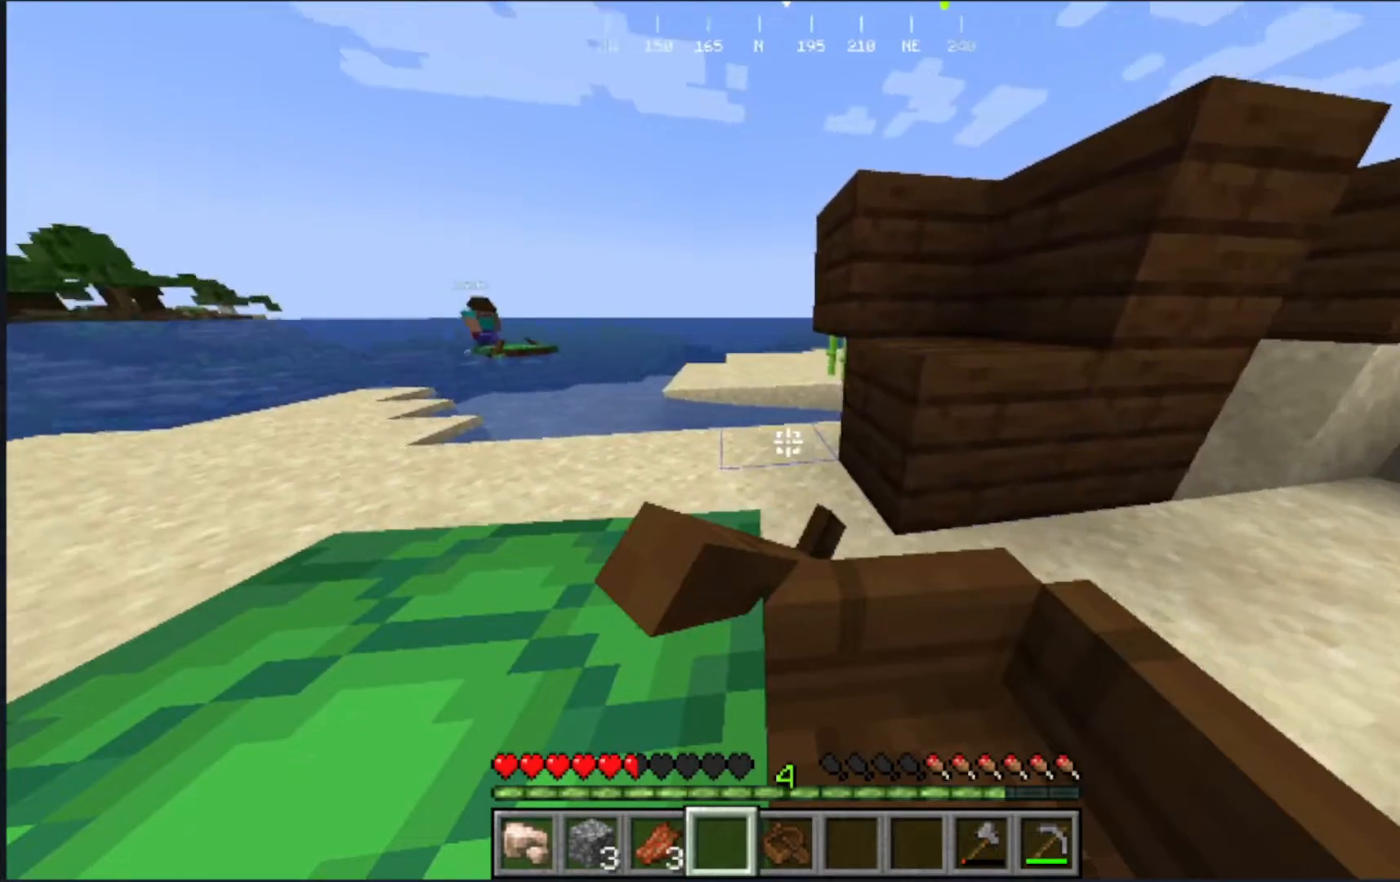
{"keys": ["d", "s"], "mouse": []}
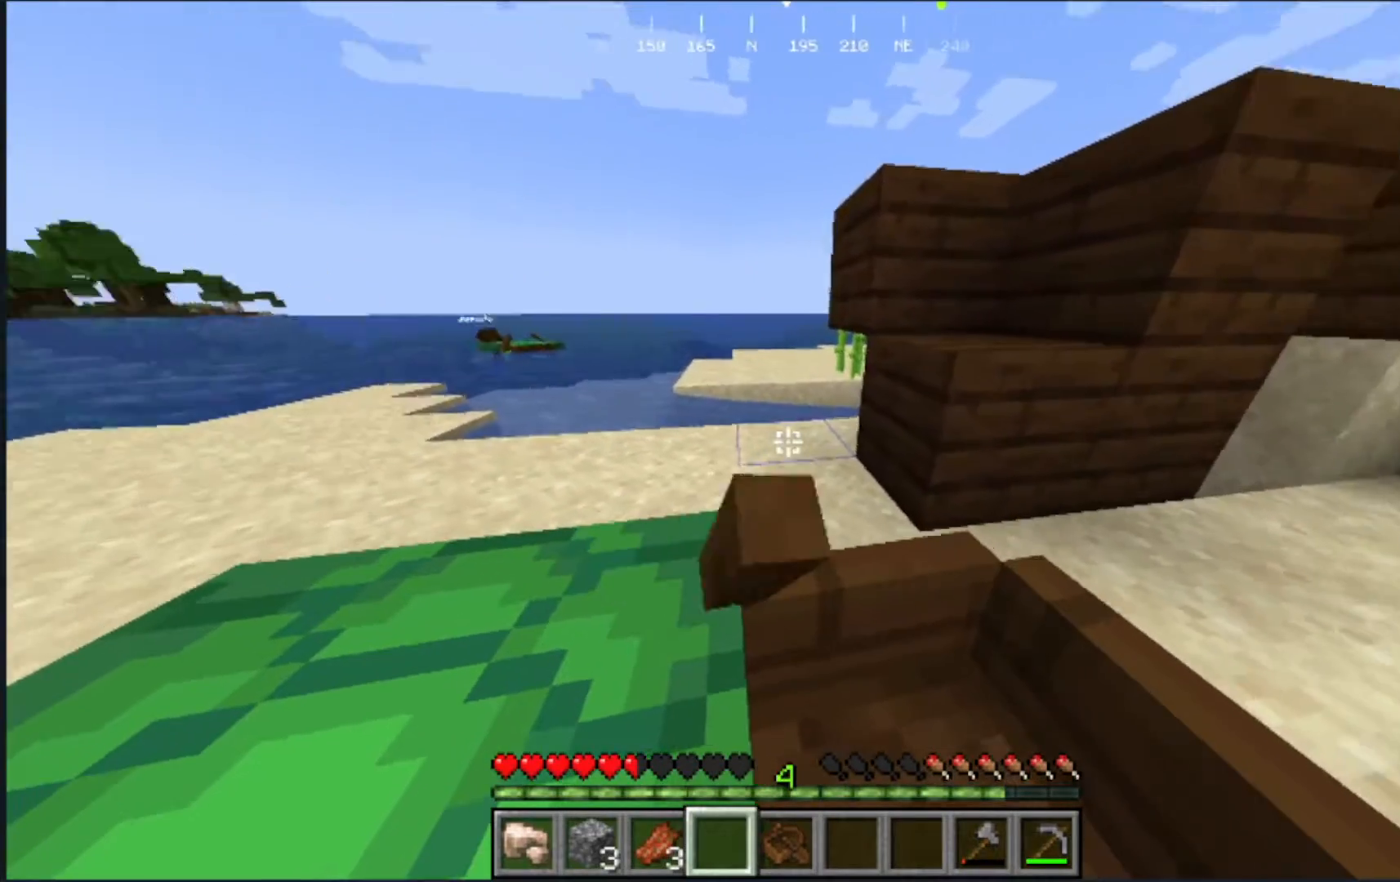
{"keys": ["d", "s"], "mouse": []}
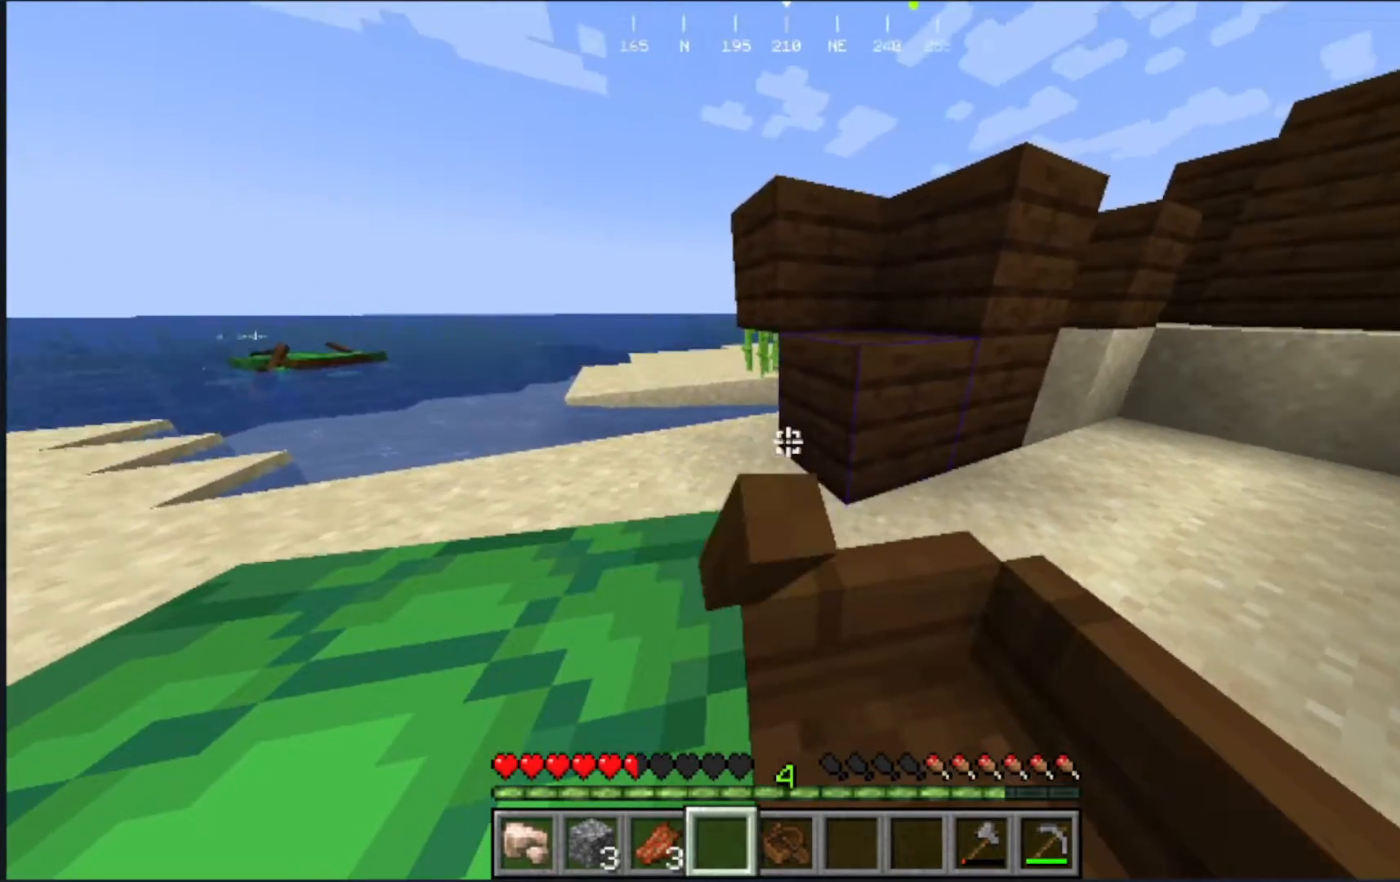
{"keys": ["a", "s"], "mouse": [], "events": [[300, "d", "up"], [333, "a", "down"]]}
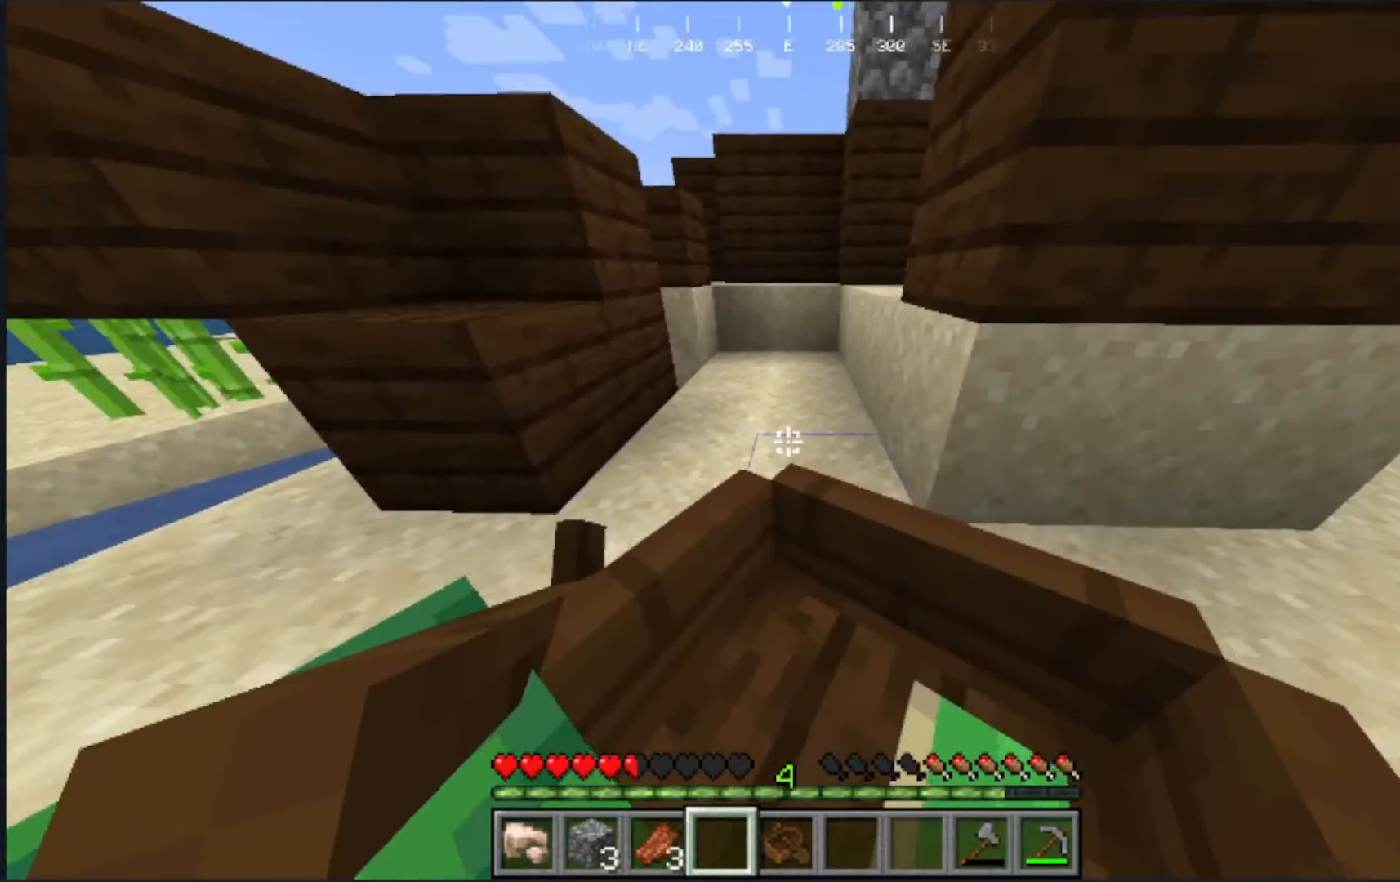
{"keys": ["a", "s"], "mouse": [], "events": []}
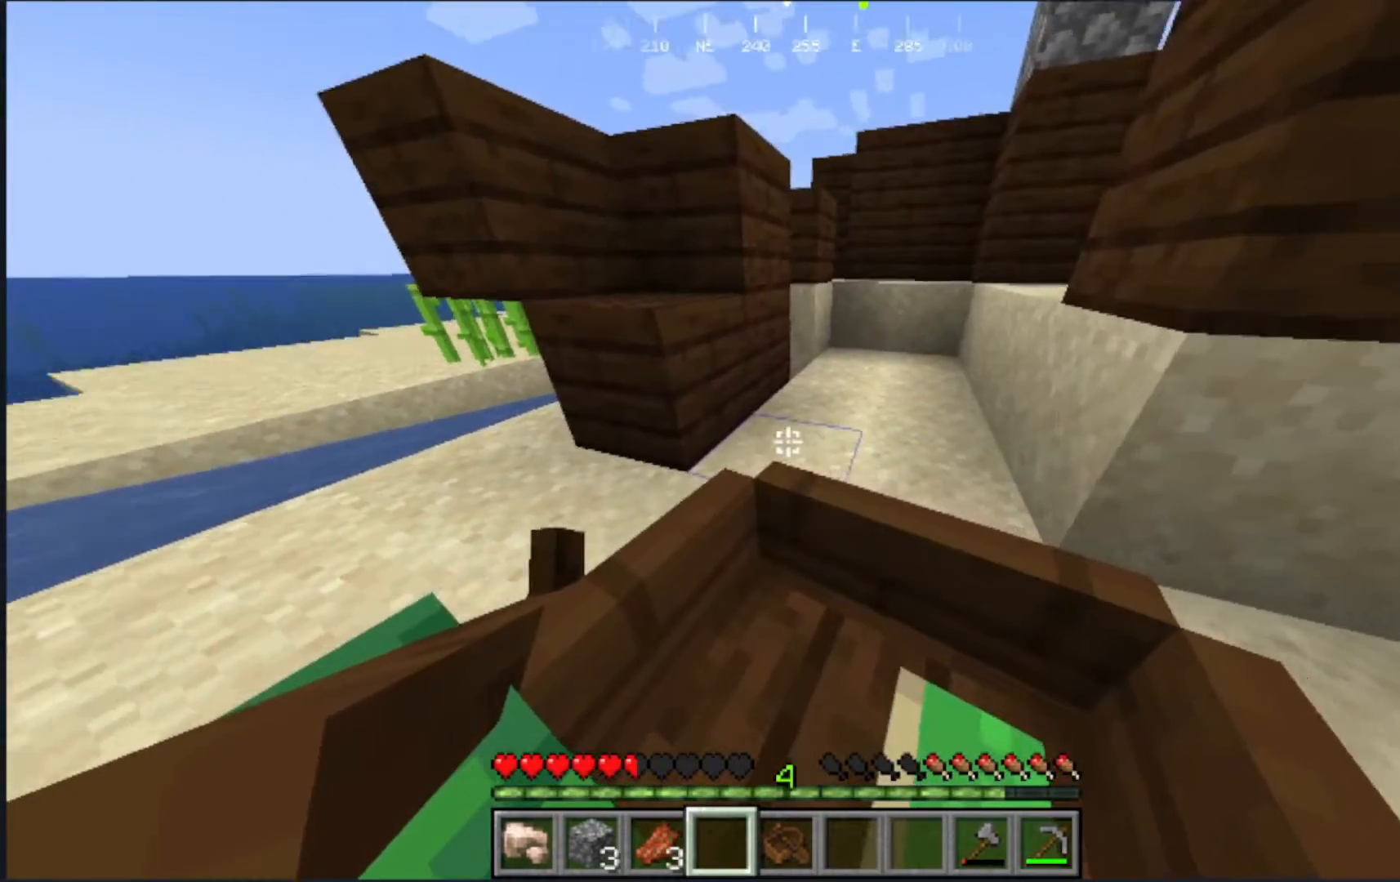
{"keys": ["a", "s"], "mouse": [], "events": []}
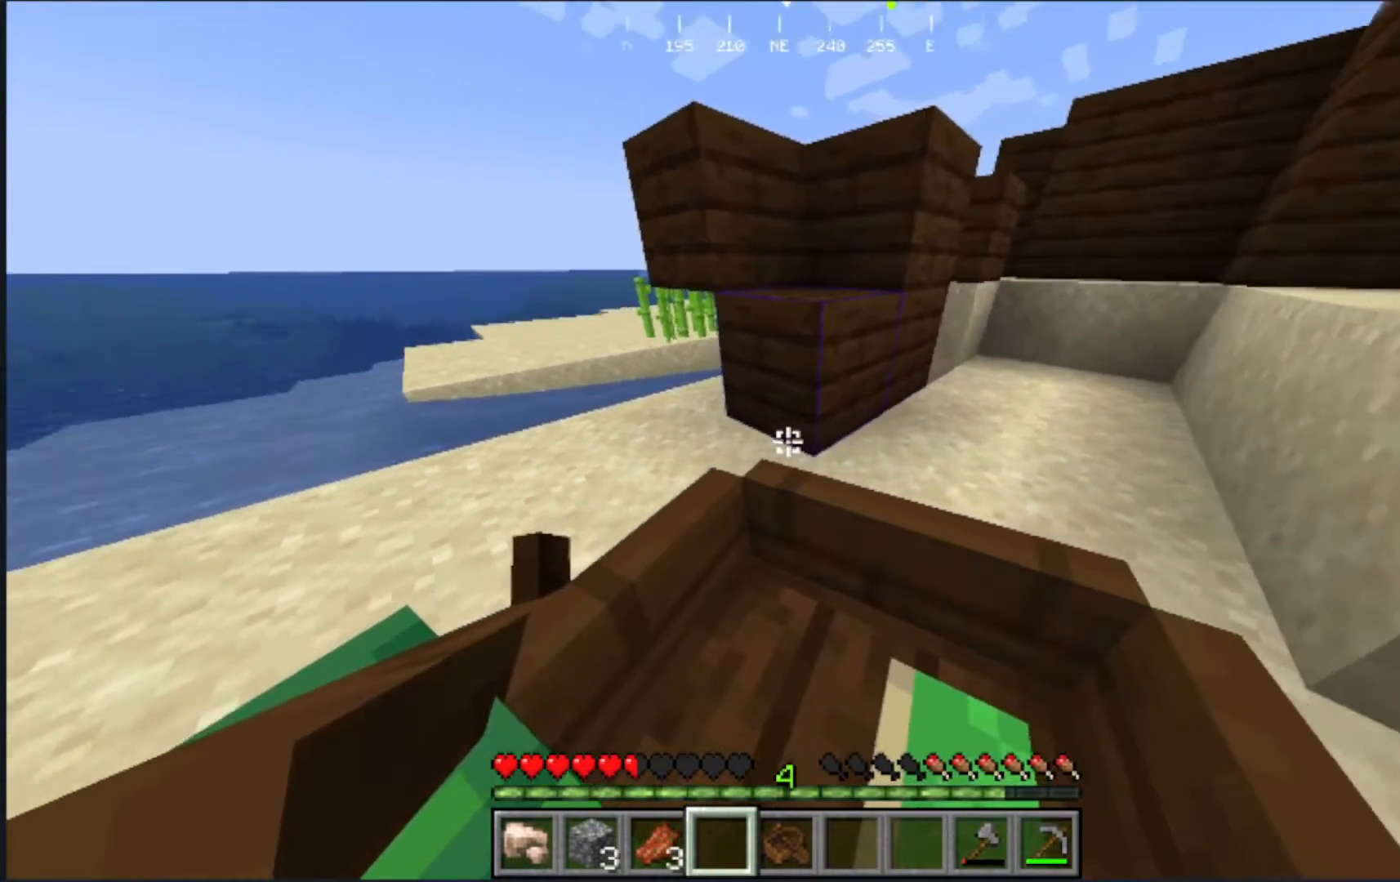
{"keys": ["a", "s"], "mouse": [], "events": []}
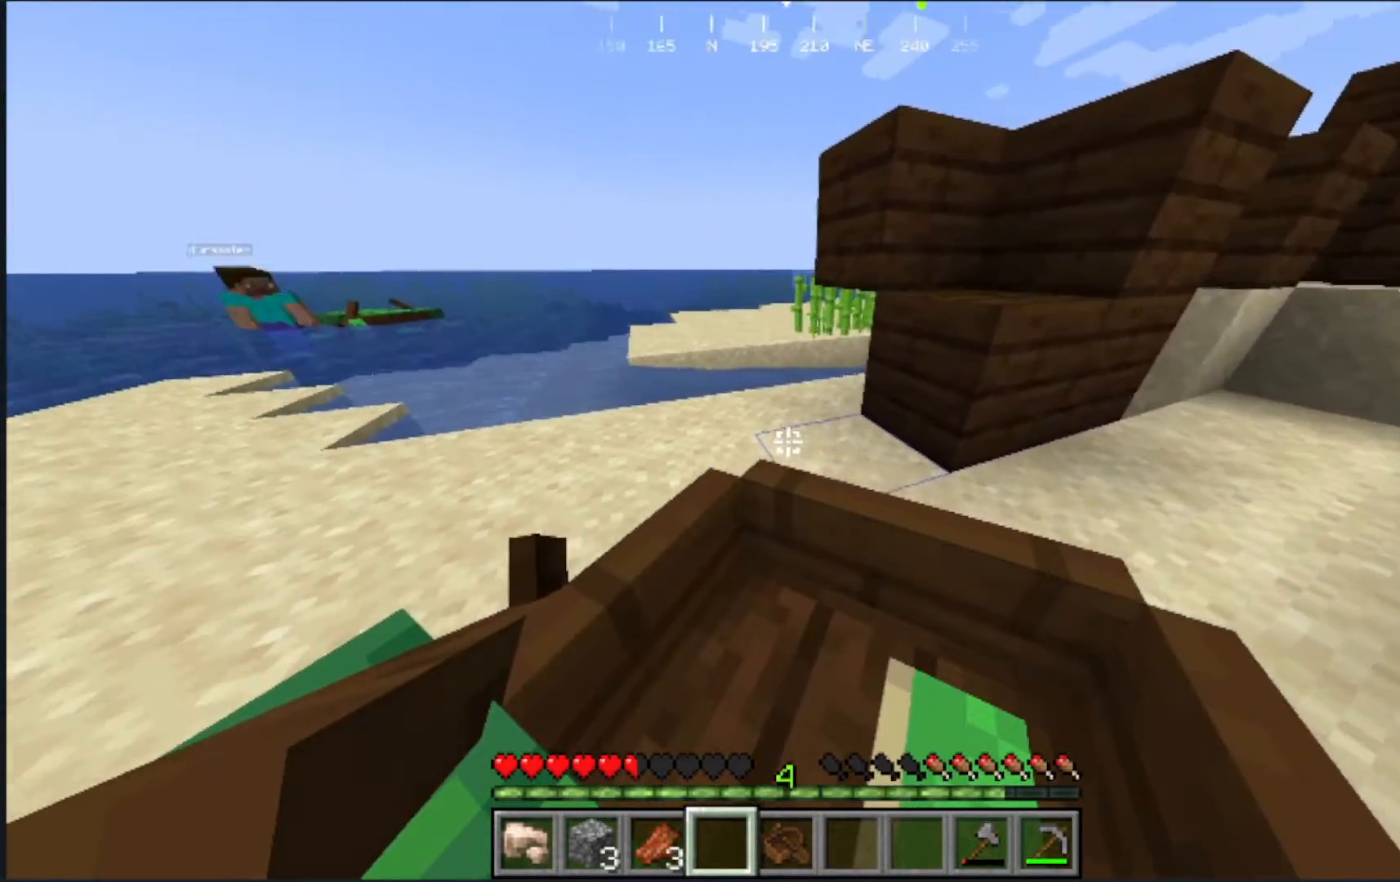
{"keys": ["a", "s"], "mouse": [], "events": []}
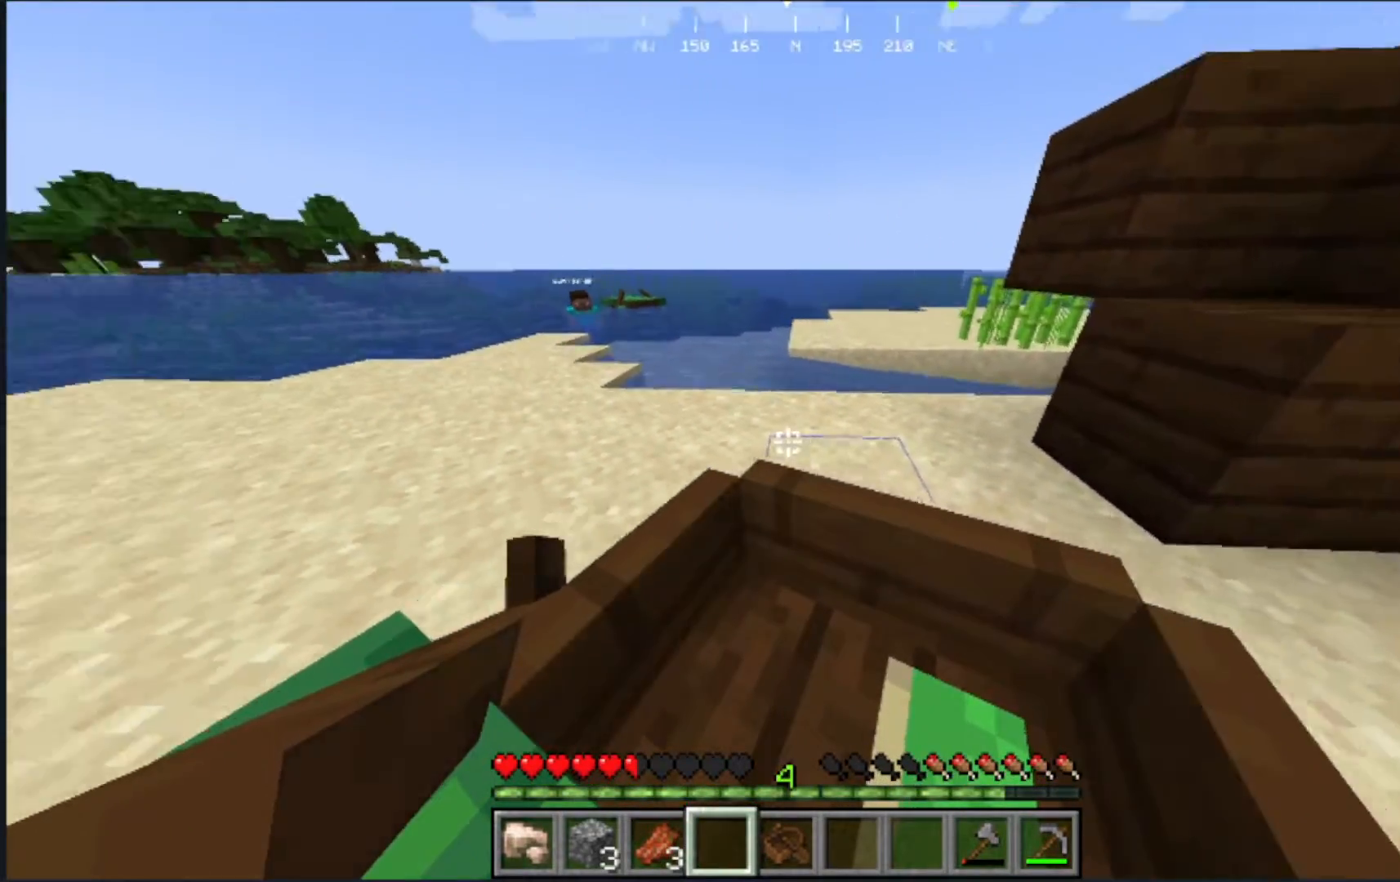
{"keys": ["a", "s"], "mouse": [], "events": []}
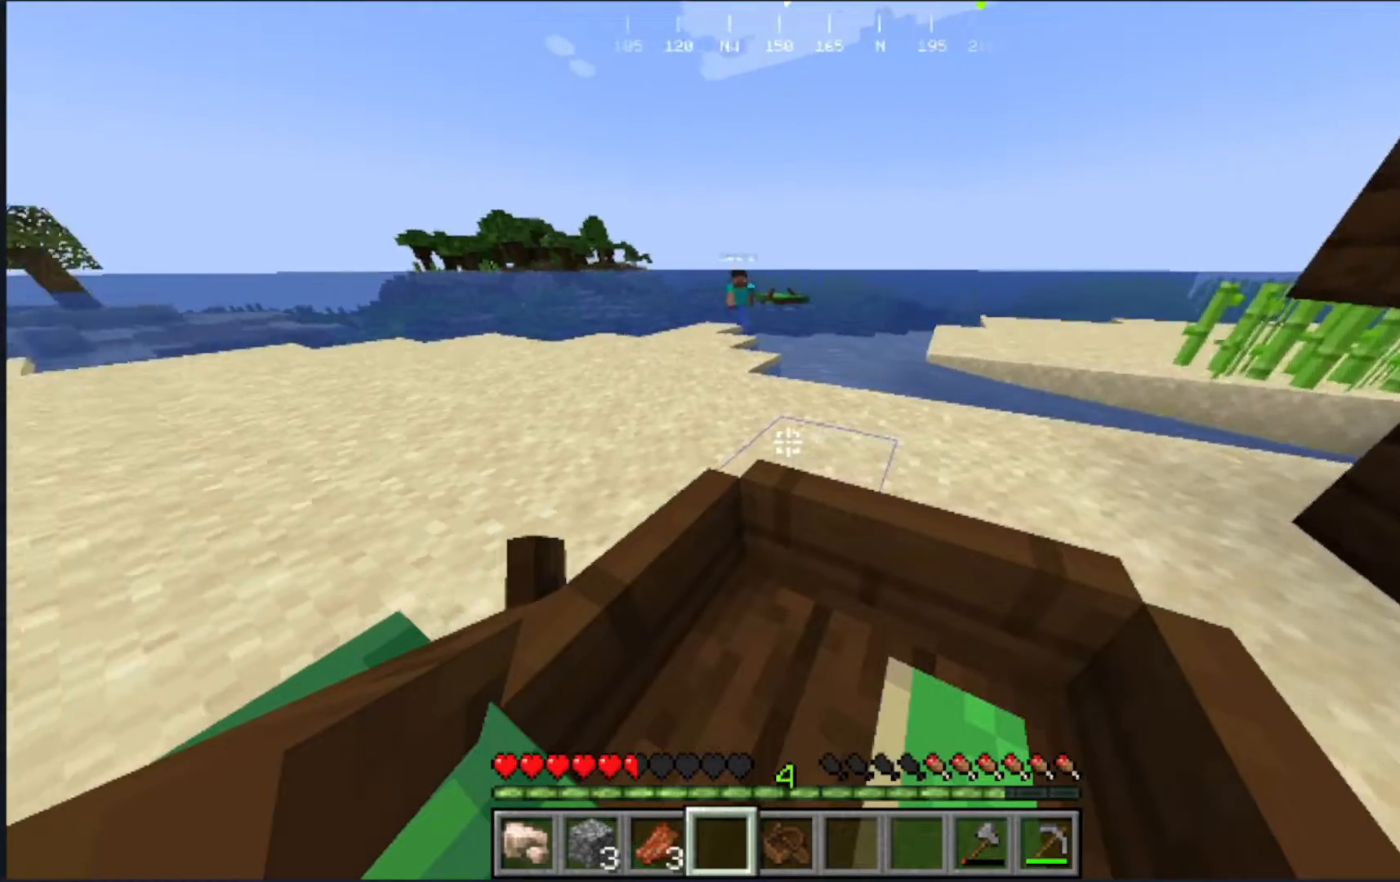
{"keys": ["w"], "mouse": []}
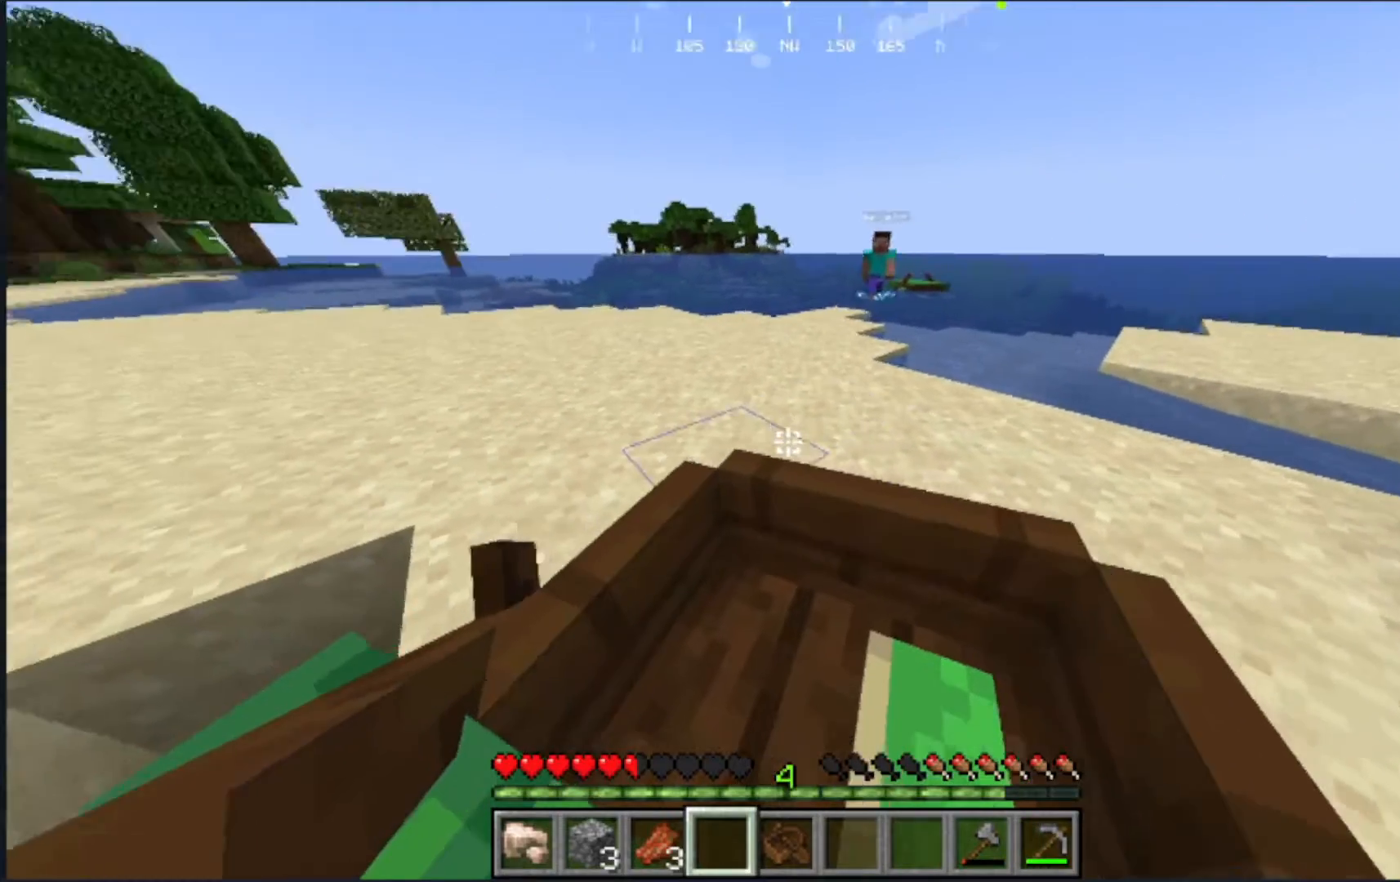
{"keys": ["w"], "mouse": [], "events": []}
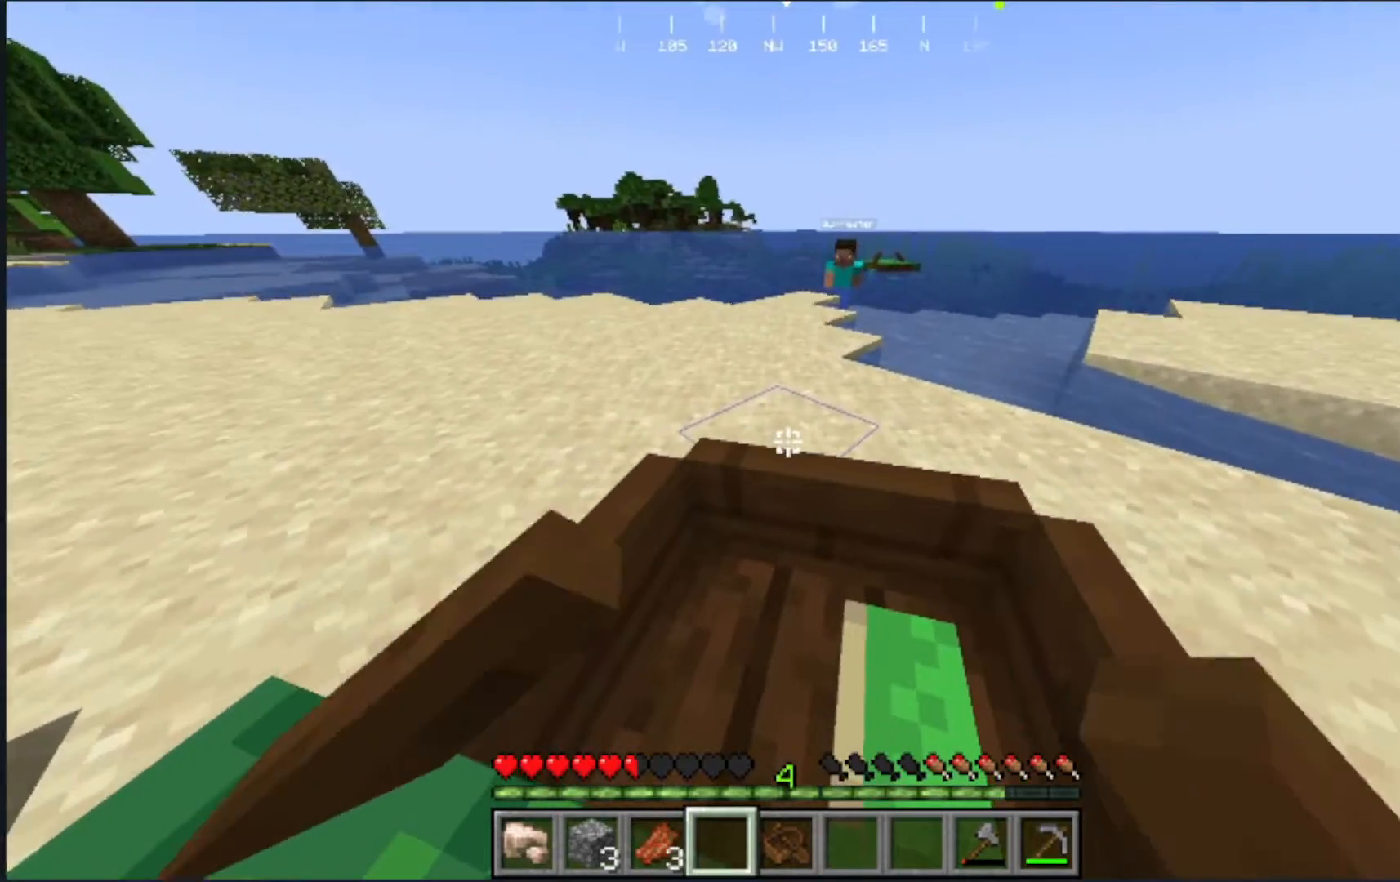
{"keys": ["a", "w"], "mouse": [], "events": [[83, "a", "down"]]}
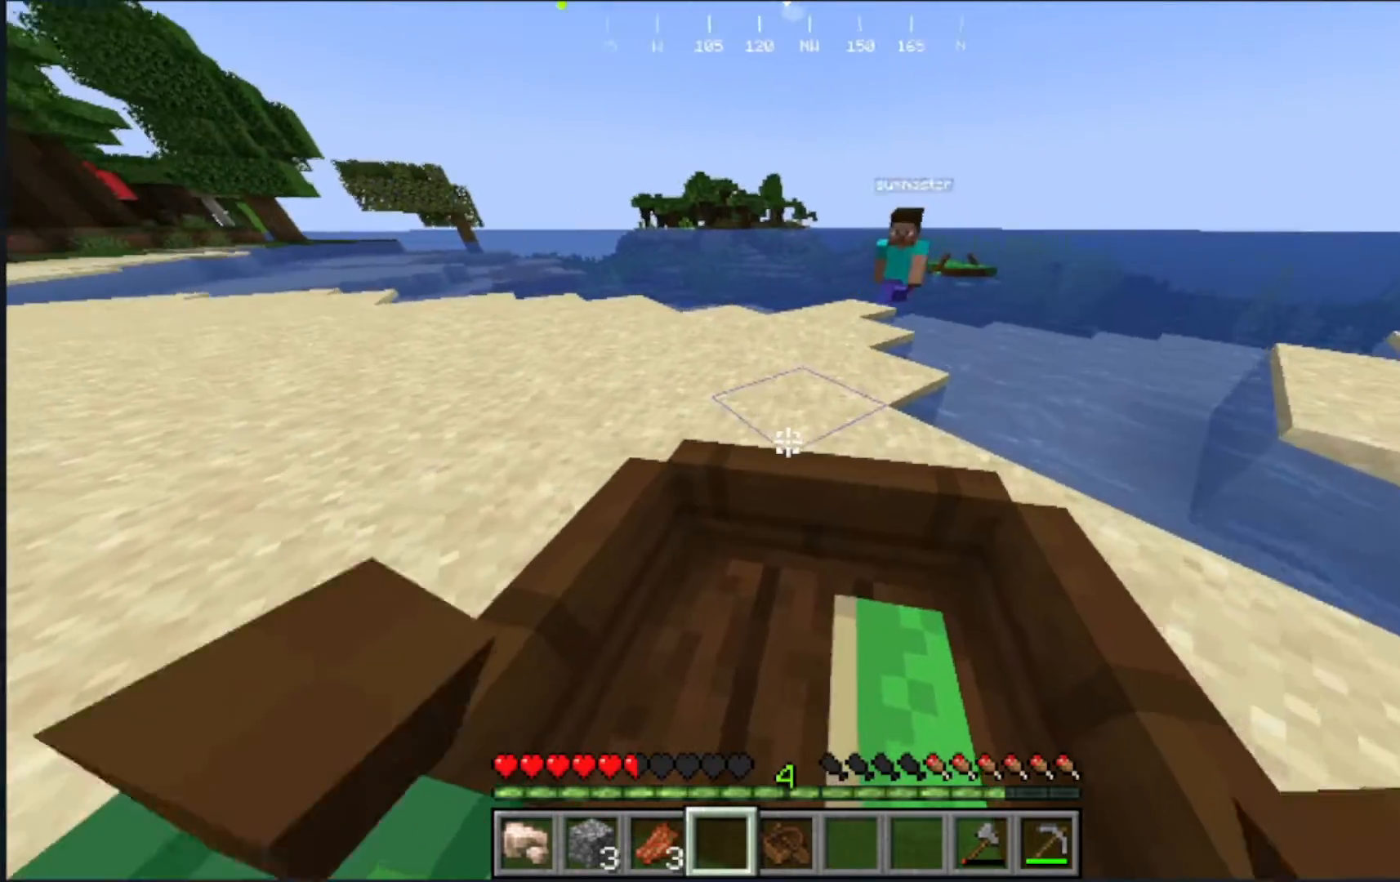
{"keys": ["w"], "mouse": [], "events": [[200, "a", "up"]]}
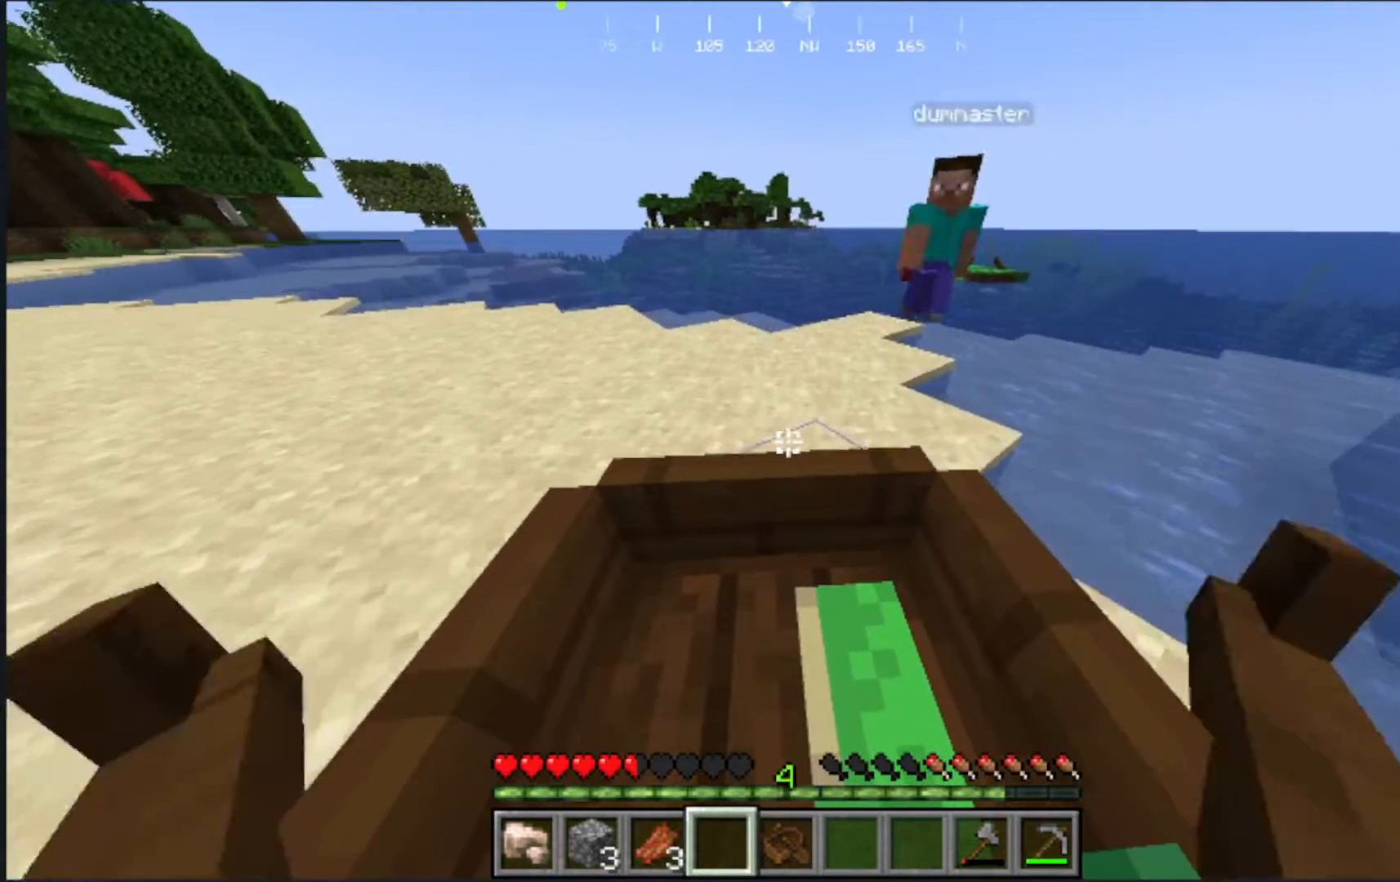
{"keys": ["w"], "mouse": [], "events": [[133, "d", "down"], [417, "d", "up"]]}
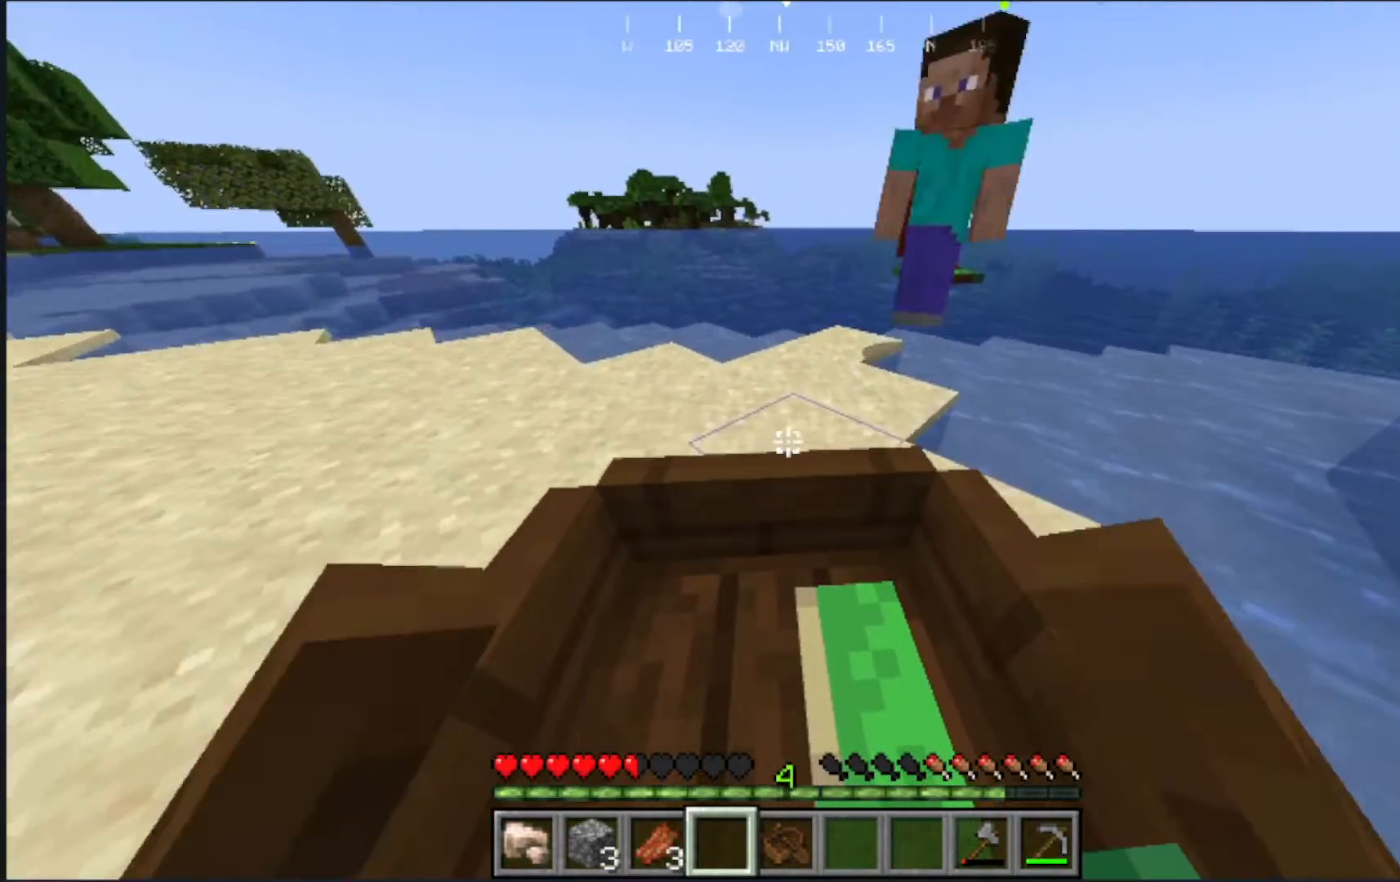
{"keys": ["w"], "mouse": [], "events": []}
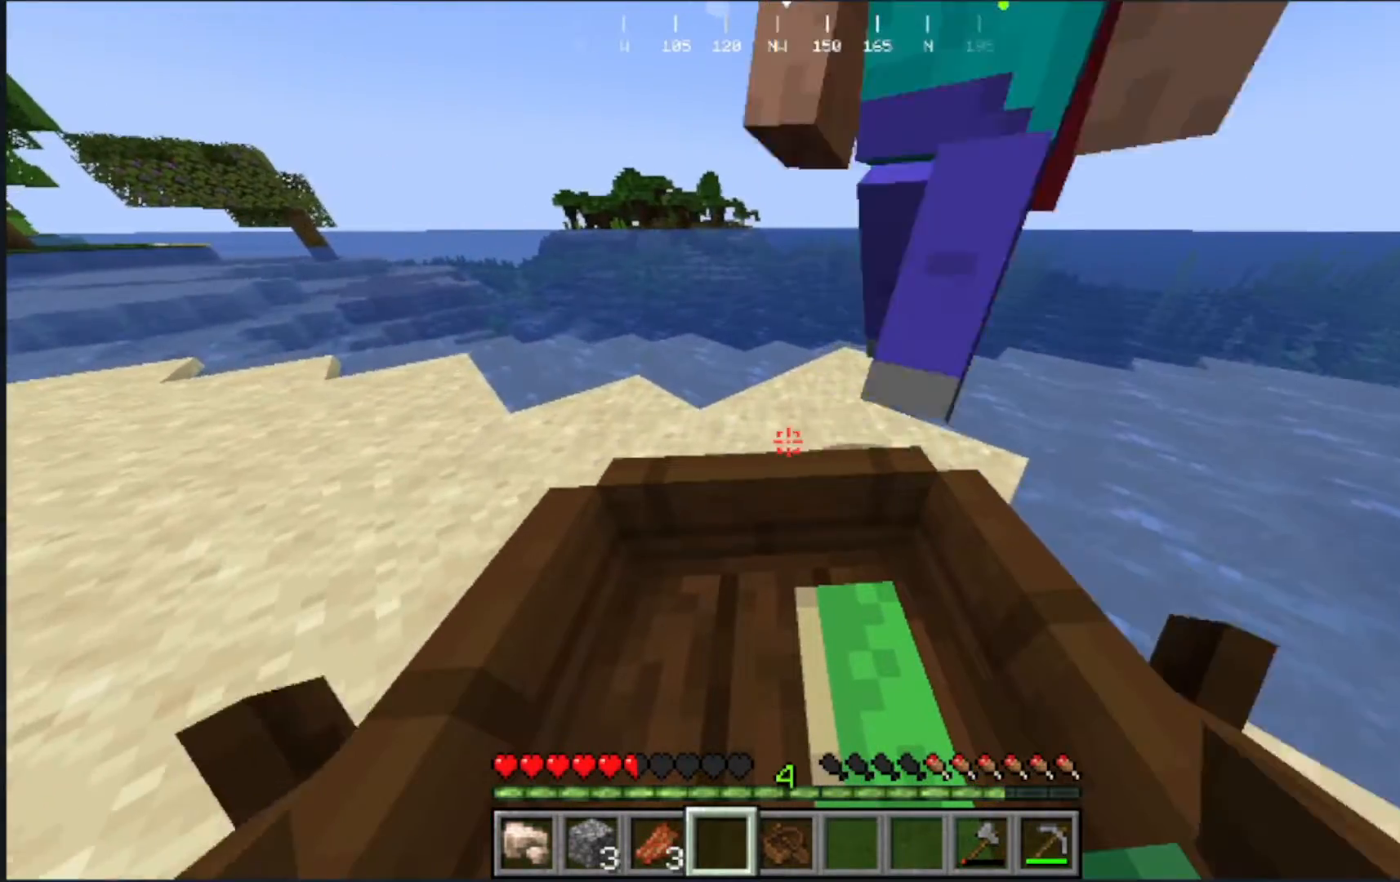
{"keys": ["w"], "mouse": [], "events": [[100, "d", "down"], [283, "d", "up"]]}
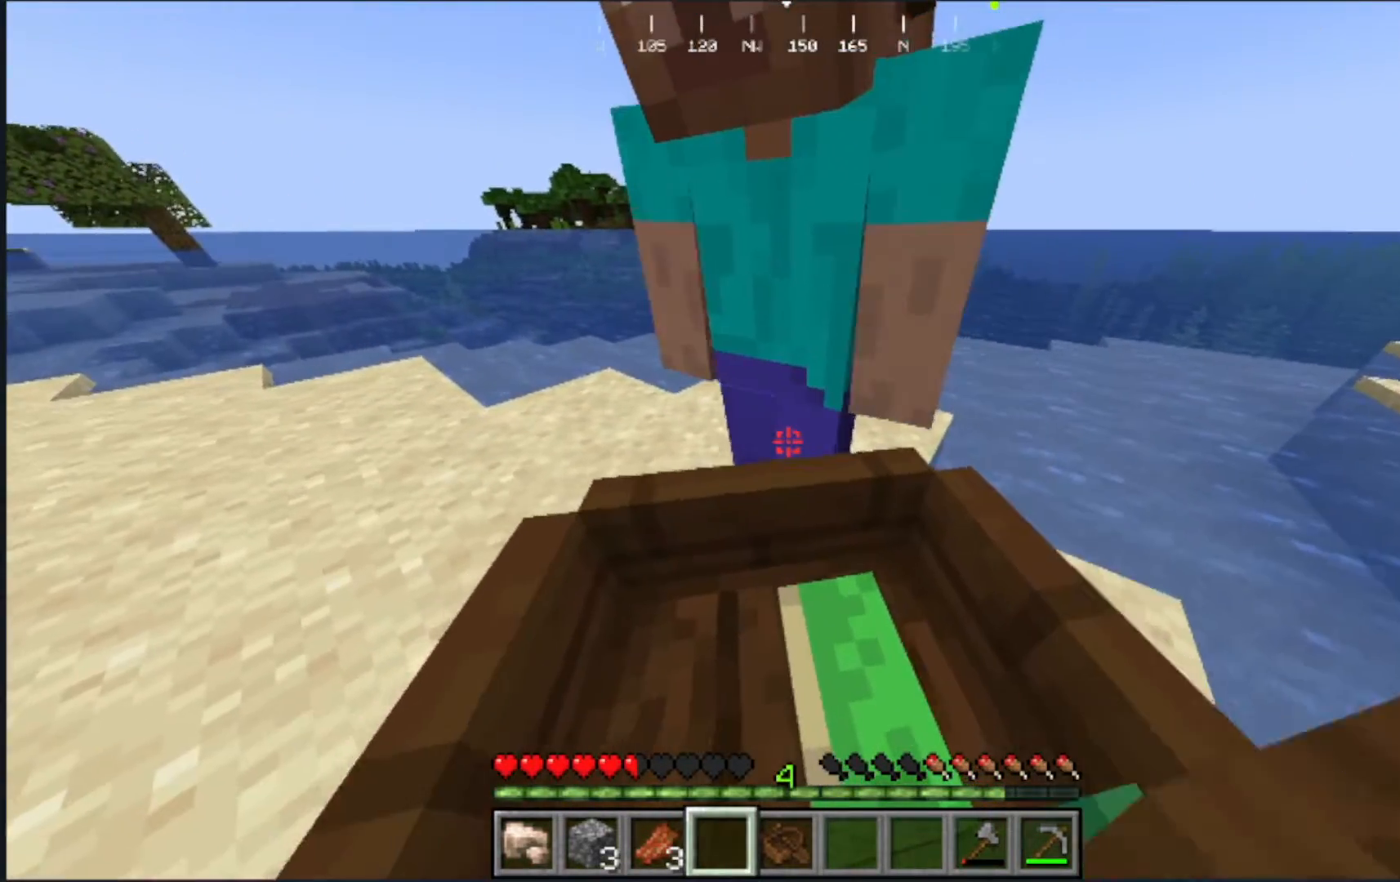
{"keys": [], "mouse": [], "events": [[500, "w", "up"]]}